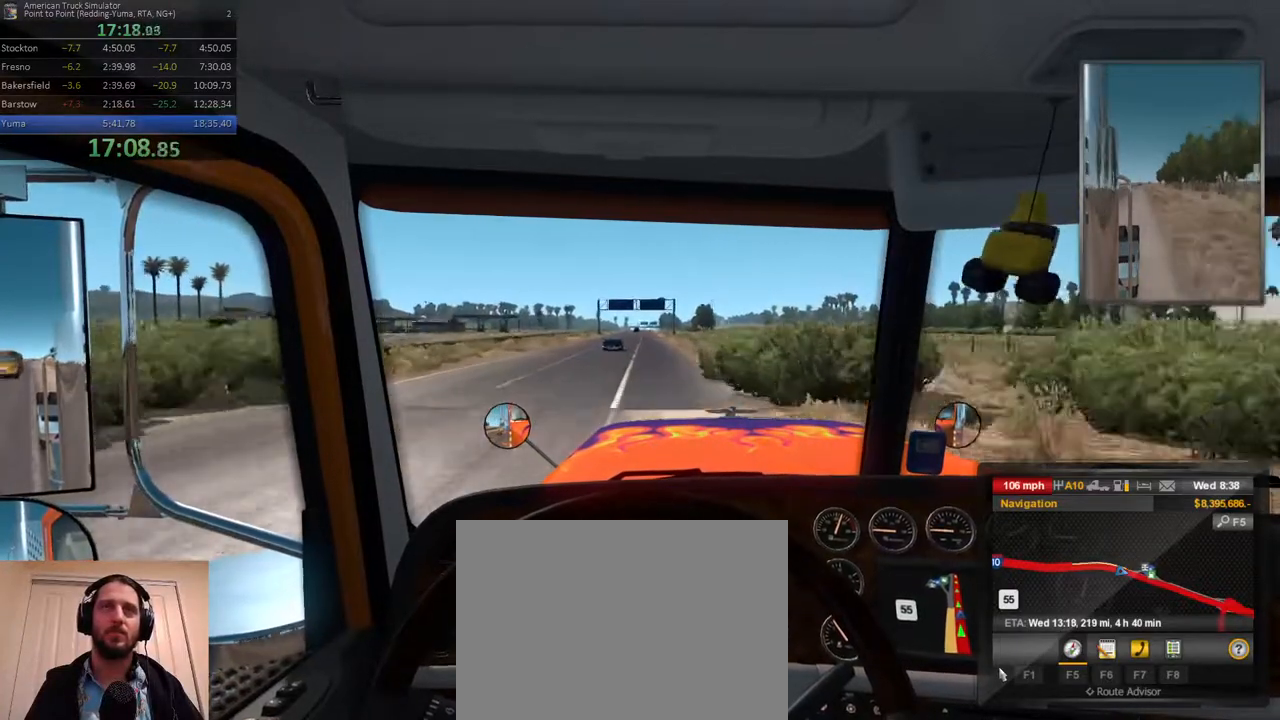
Gameplay with a controller (Xbox layout); each line is a JSON object with the inputs held at the frame after it. "events" lists button and stick changes between this image and that frame as [ms after this image, input, new state], when the widget could be followed in between. Not read: L3 R3.
{"buttons": [], "left_stick": "center", "right_stick": "center", "events": []}
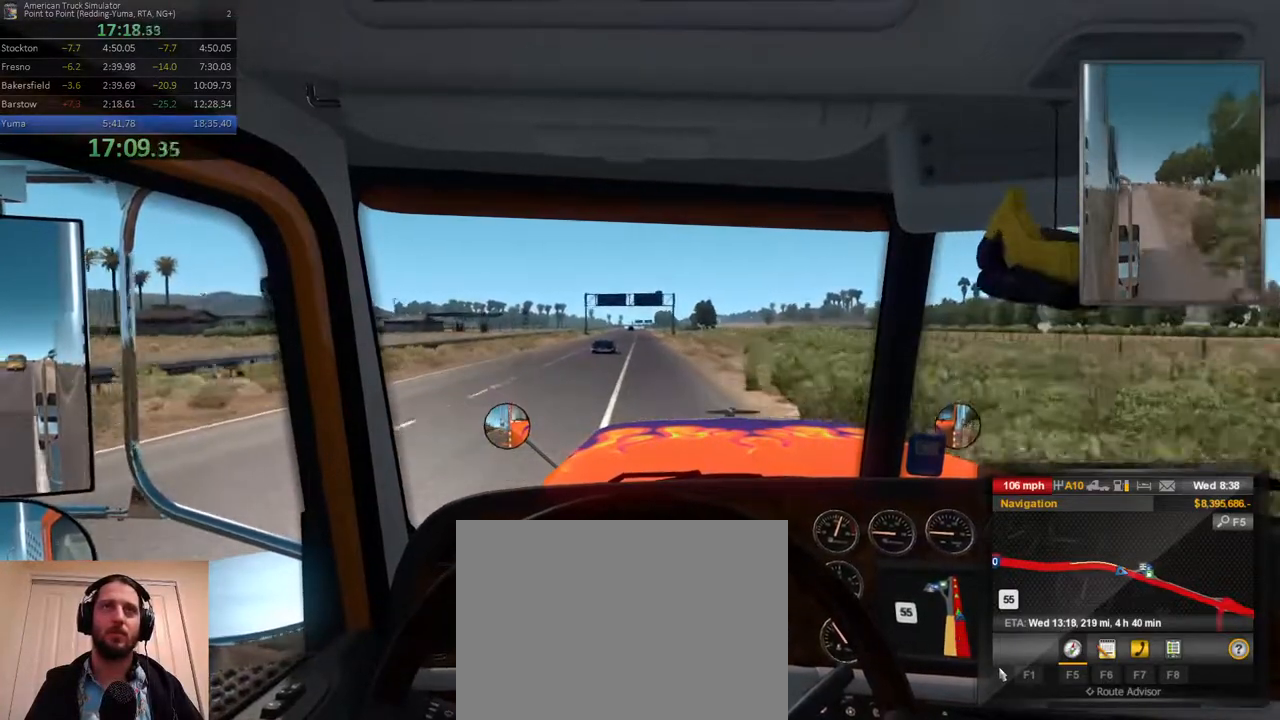
{"buttons": [], "left_stick": "center", "right_stick": "center", "events": []}
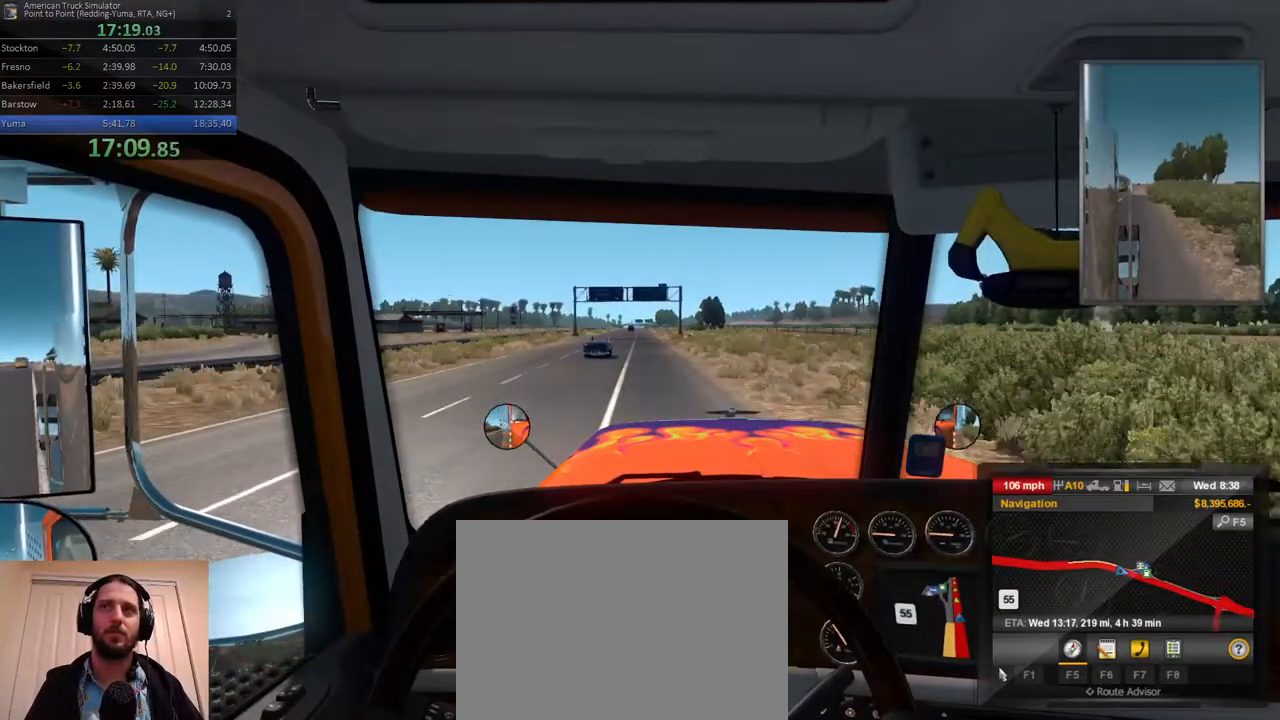
{"buttons": [], "left_stick": "right", "right_stick": "center", "events": [[500, "left_stick", "right"]]}
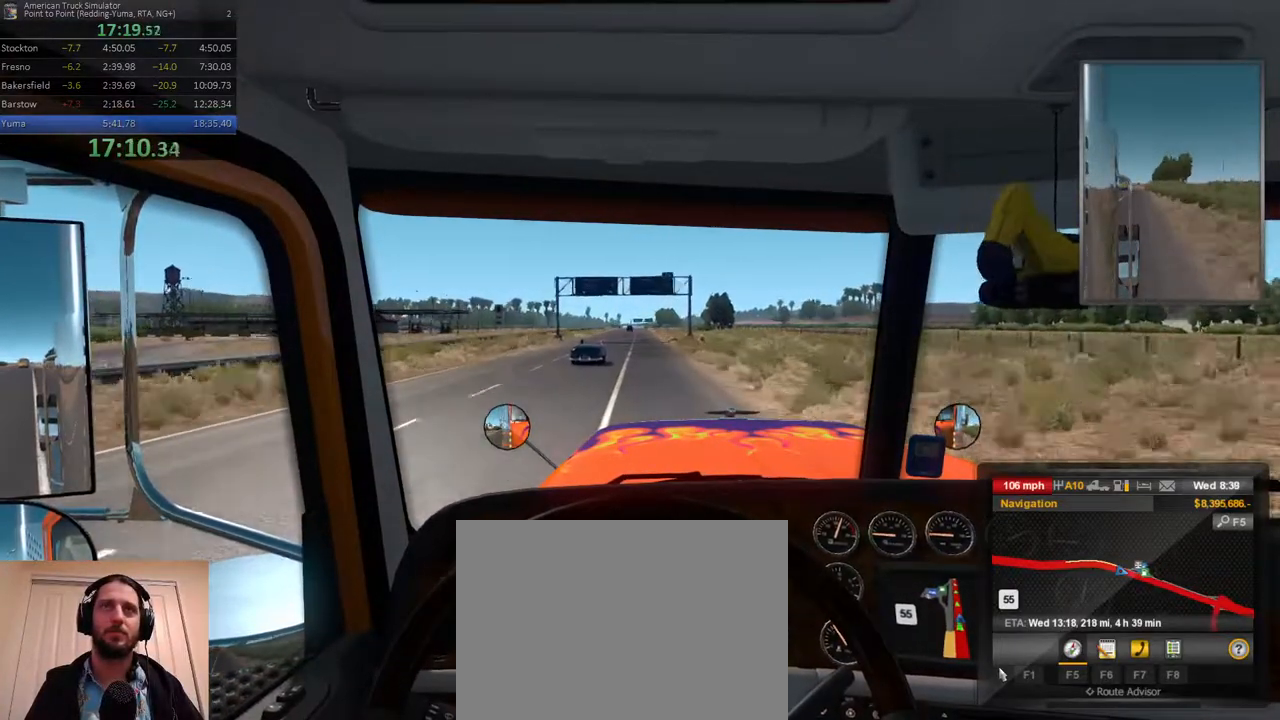
{"buttons": [], "left_stick": "center", "right_stick": "center", "events": [[183, "left_stick", "center"]]}
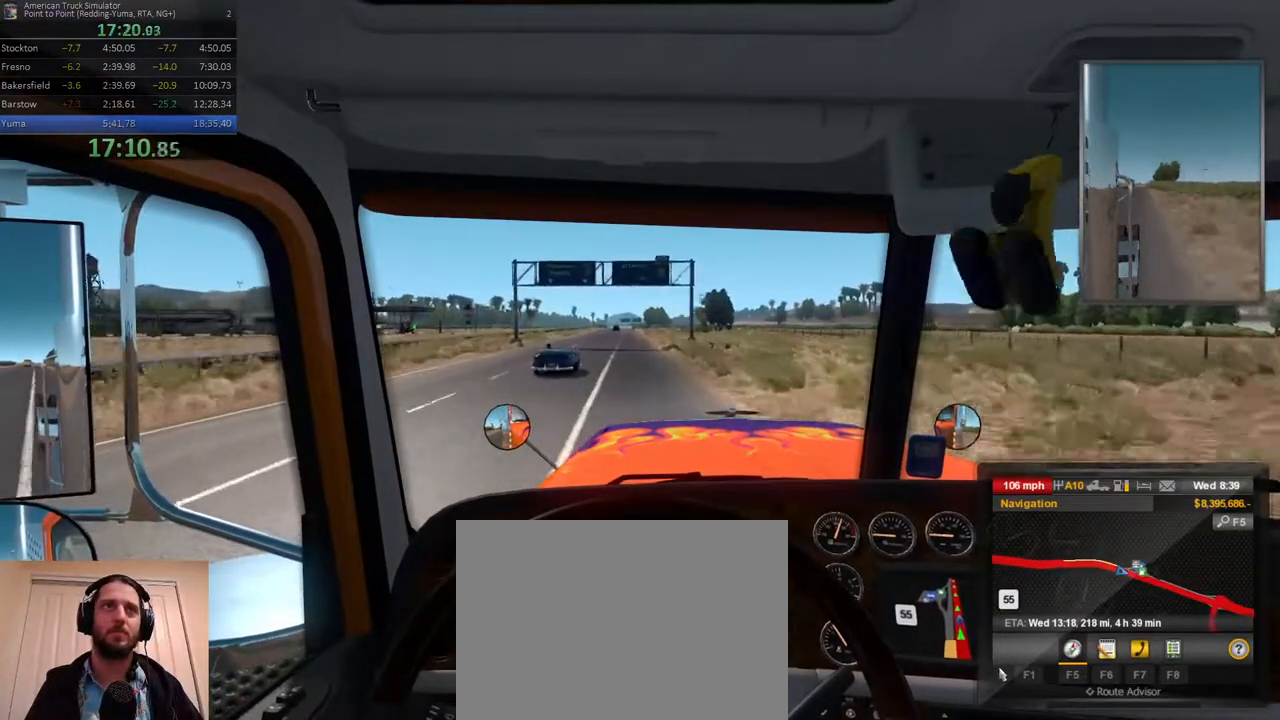
{"buttons": [], "left_stick": "center", "right_stick": "center", "events": [[83, "left_stick", "left"], [167, "left_stick", "center"]]}
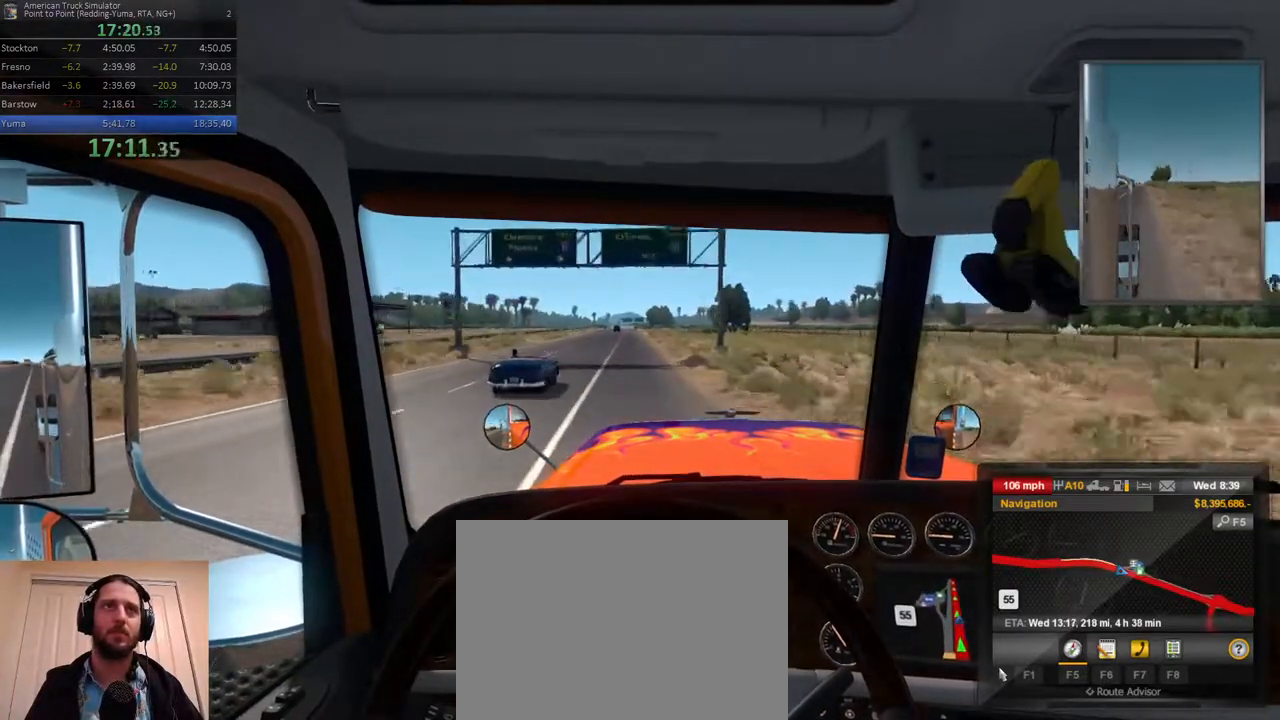
{"buttons": [], "left_stick": "center", "right_stick": "center", "events": [[83, "left_stick", "left"], [183, "left_stick", "center"]]}
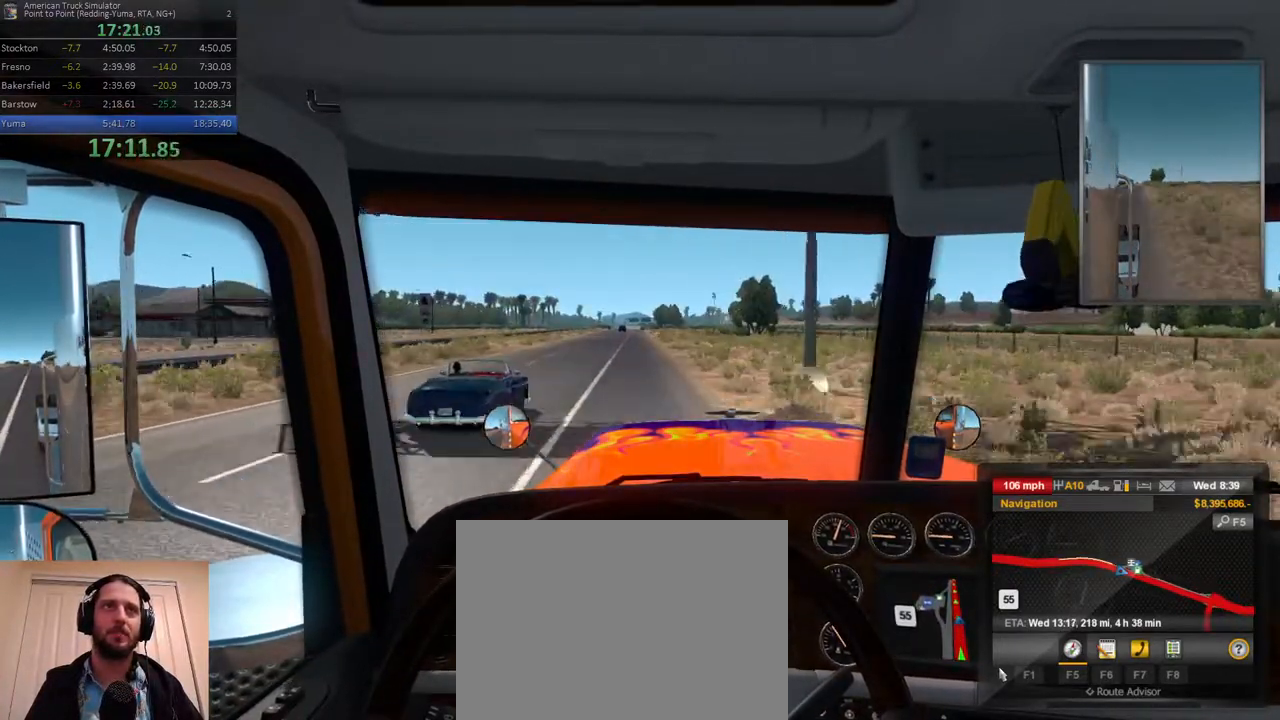
{"buttons": [], "left_stick": "center", "right_stick": "center", "events": []}
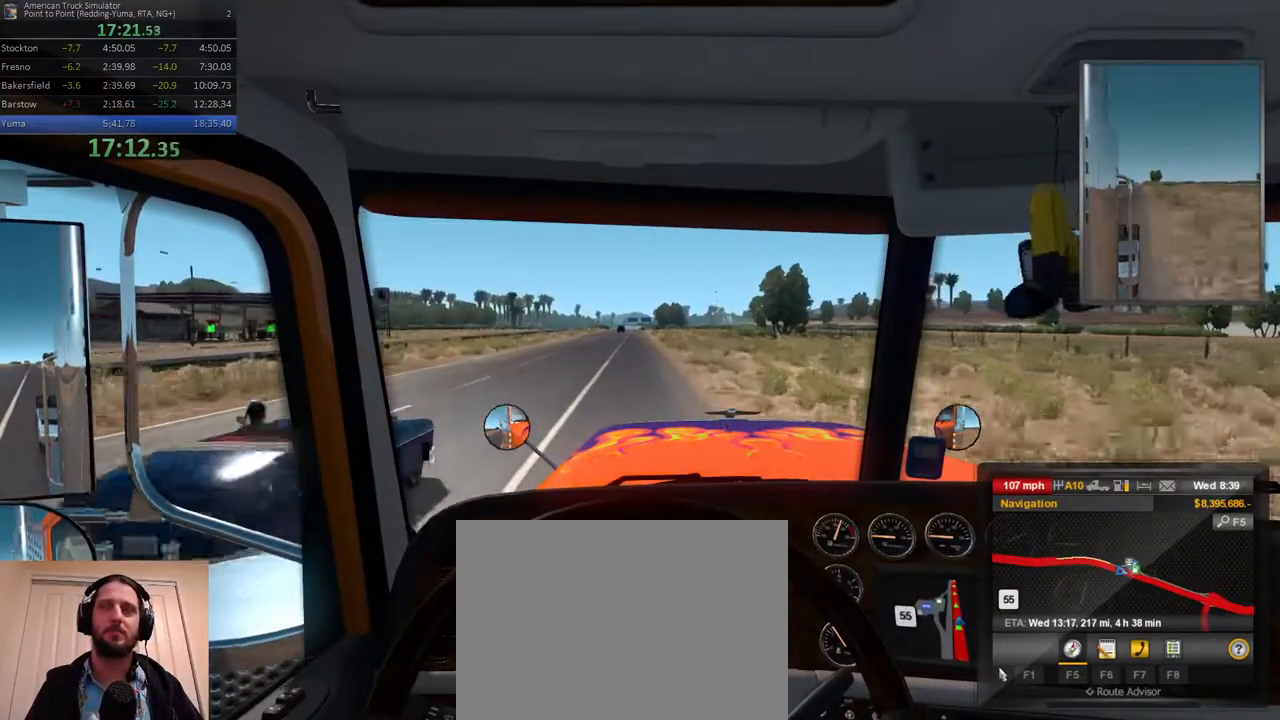
{"buttons": [], "left_stick": "center", "right_stick": "center", "events": []}